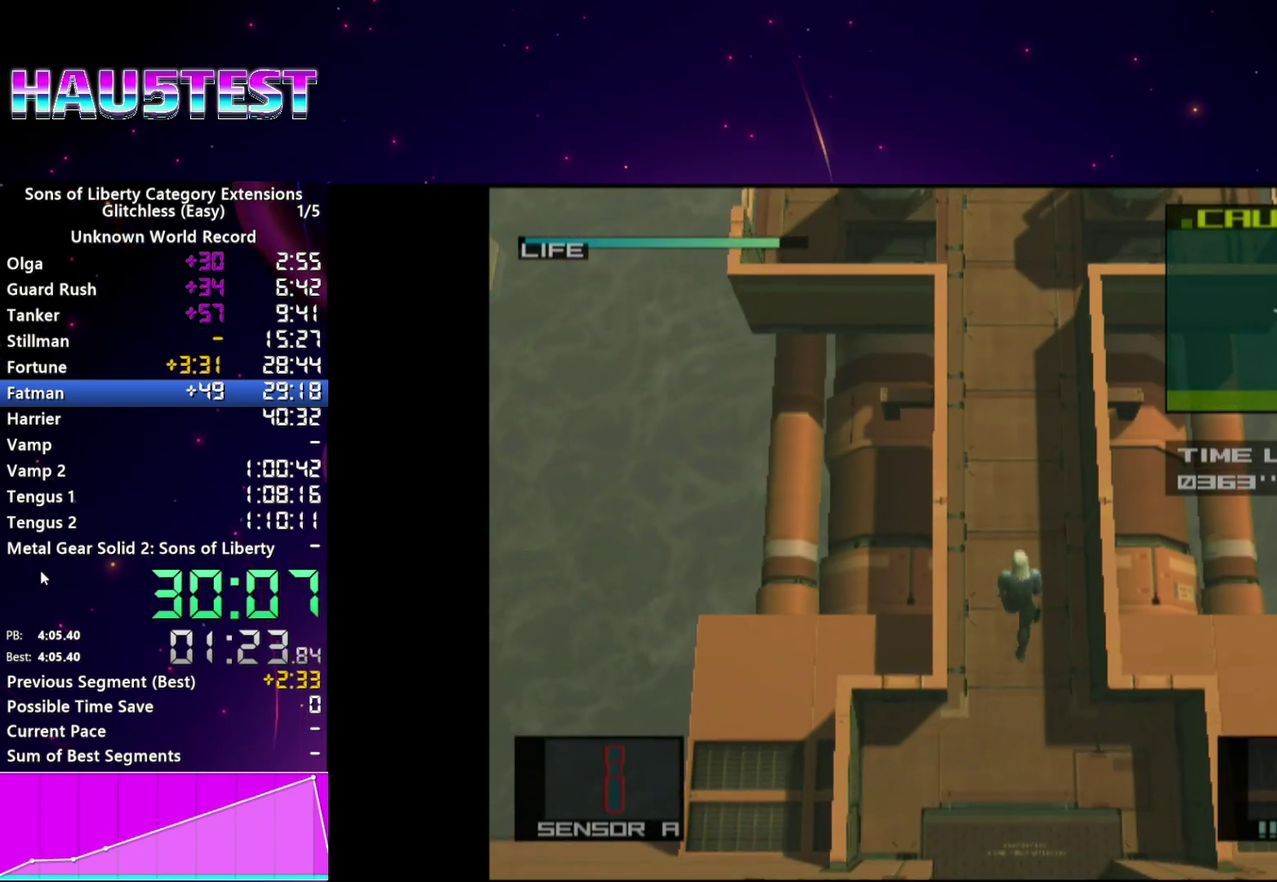
Gameplay with a controller (PlayStation layout); each line is a JSON object with the inputs held at the frame after it. "events" lists button and stick changes between this image and that frame as [ms after this image, input, new state], when the widget could be followed in between. This overlay highlights the sticks when they move; stick clicks (L3) are not distinguishable. Not read: L3 R3 START left_stick right_stick.
{"buttons": ["CROSS"], "events": [[40, "CROSS", "down"]]}
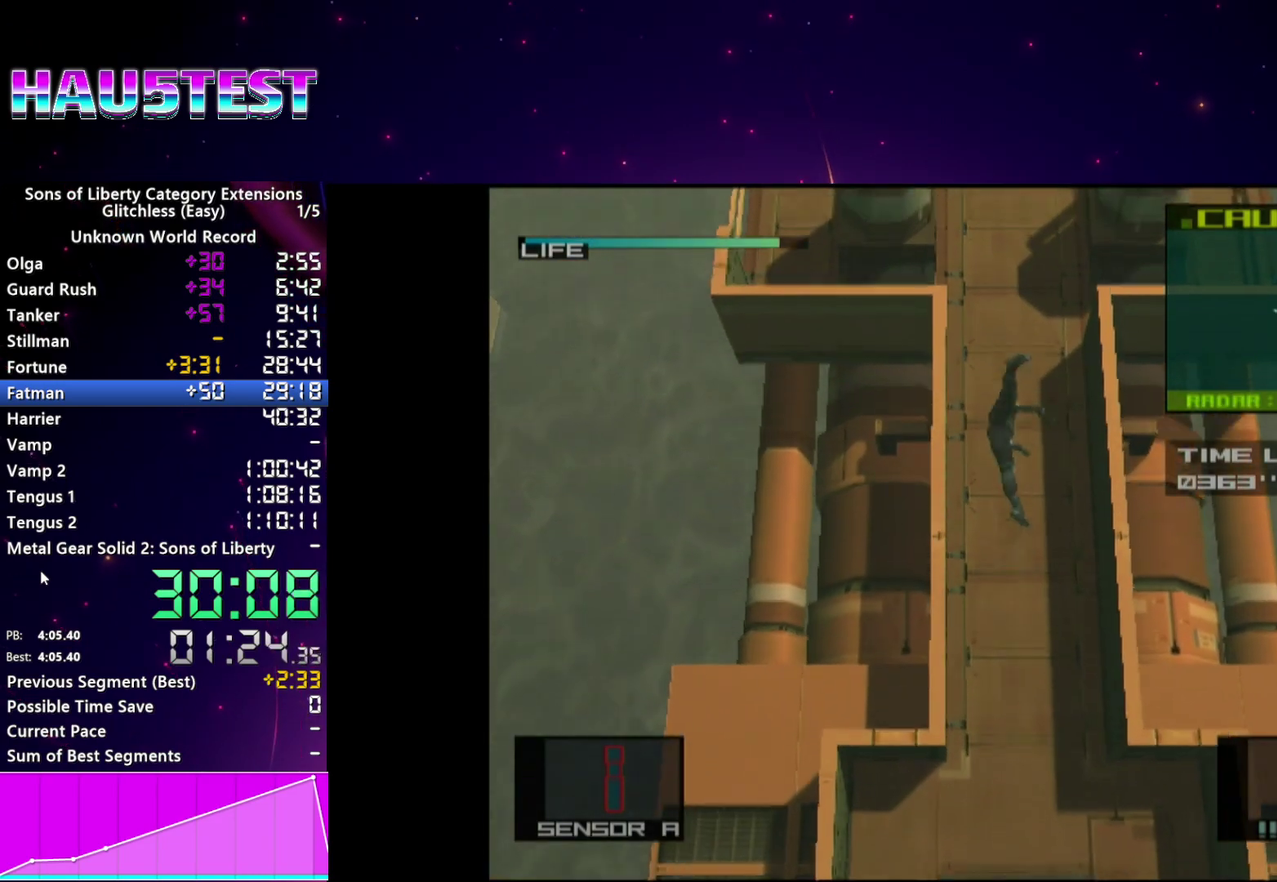
{"buttons": ["CROSS"], "events": []}
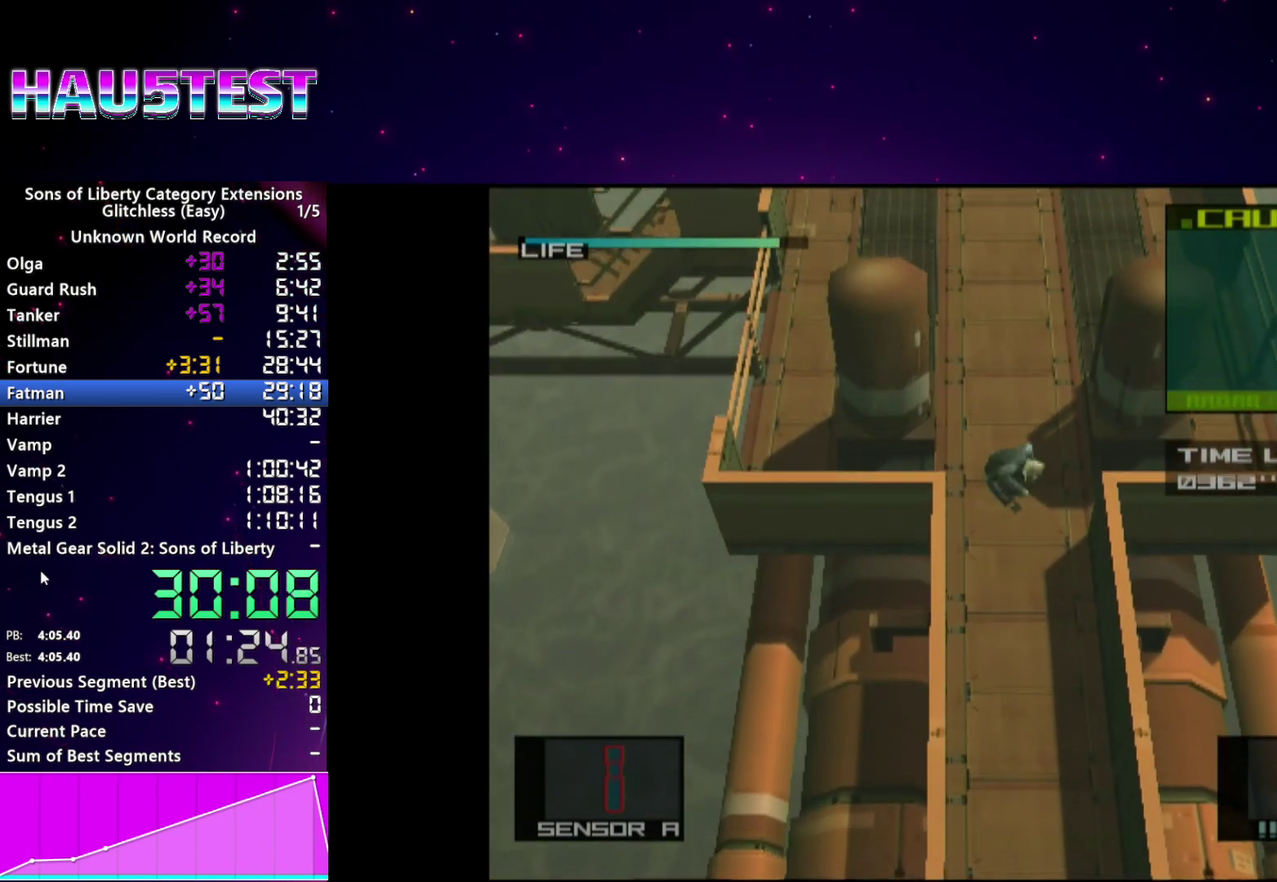
{"buttons": ["R2"], "events": [[80, "CROSS", "up"], [240, "R2", "down"]]}
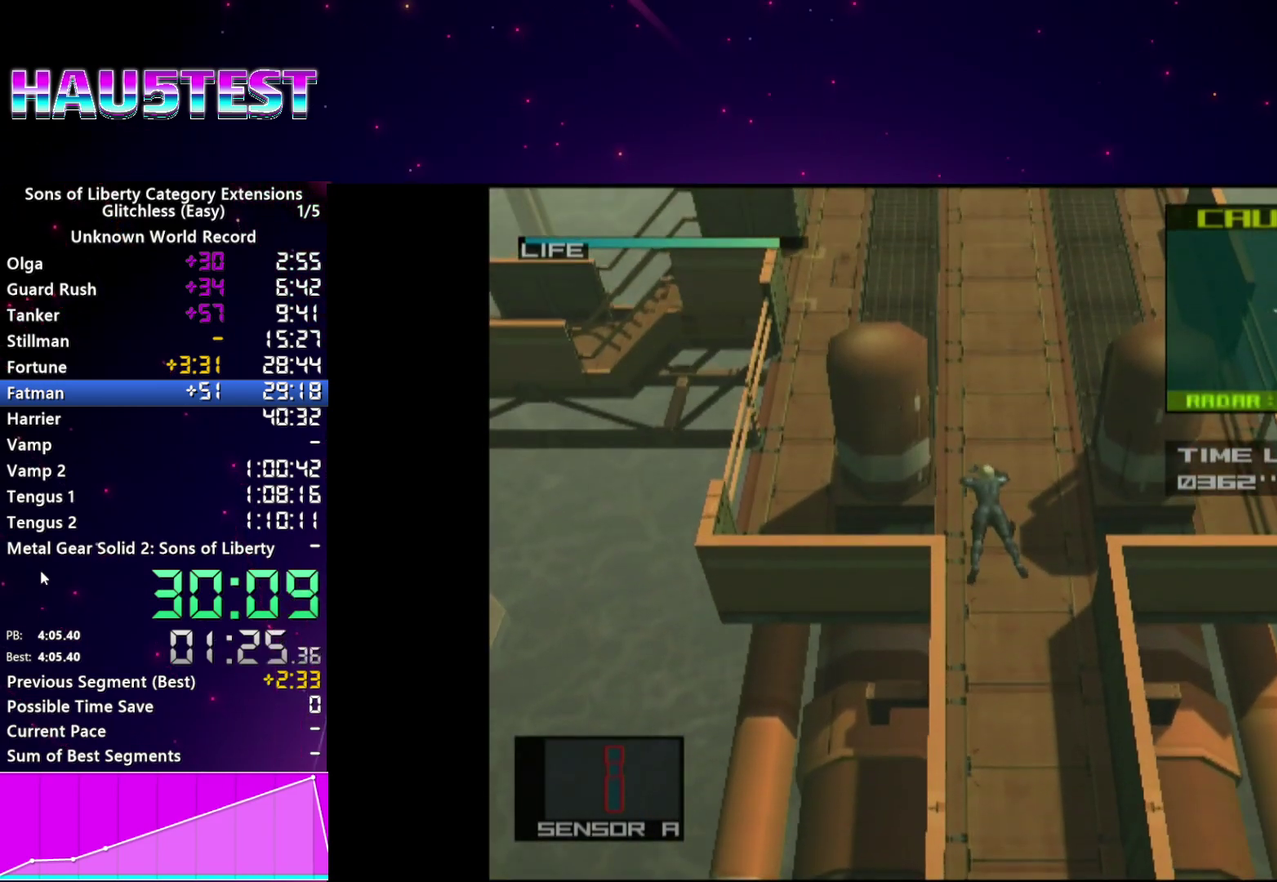
{"buttons": [], "events": [[40, "DPAD_RIGHT", "down"], [120, "DPAD_RIGHT", "up"], [180, "R2", "up"]]}
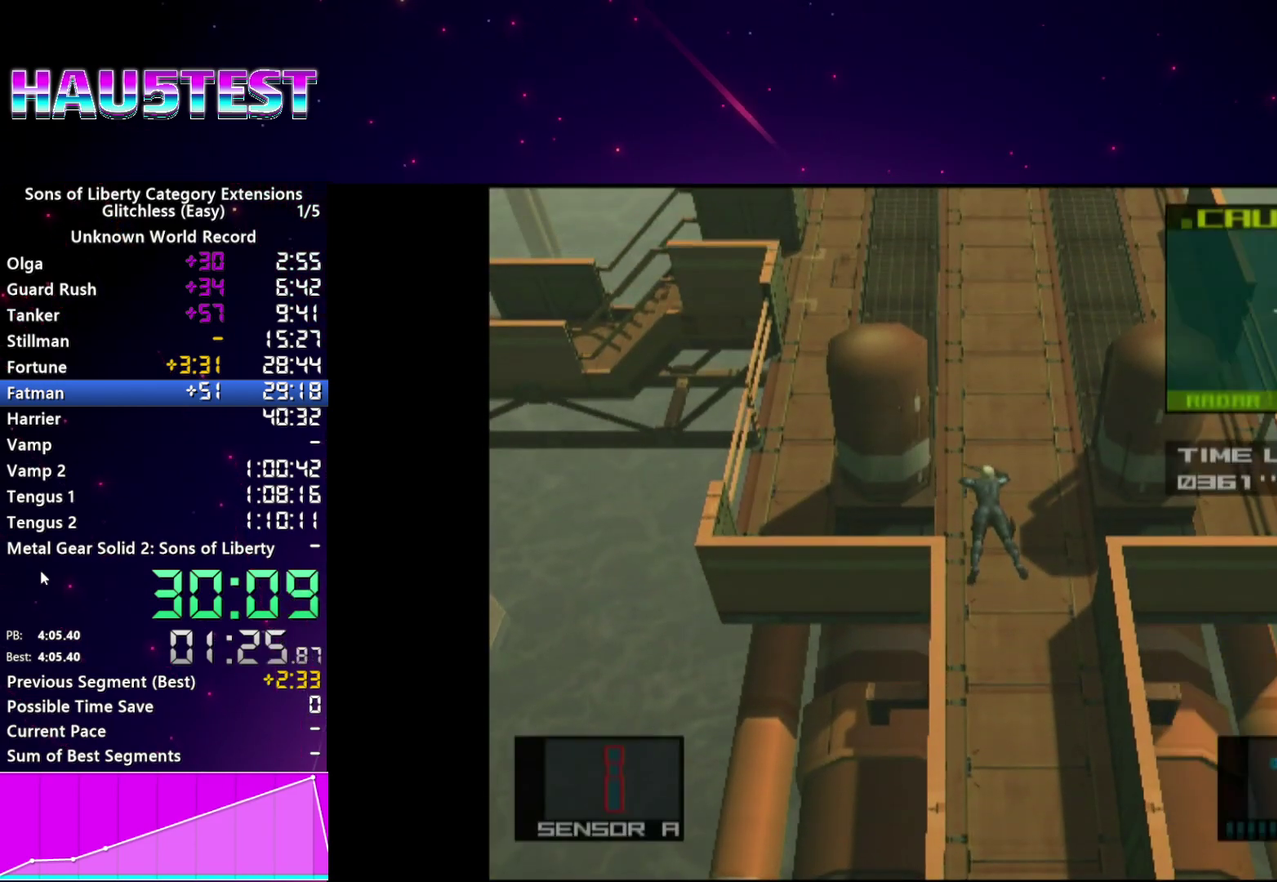
{"buttons": [], "events": [[100, "R2", "down"], [180, "R2", "up"], [260, "R2", "down"], [320, "R2", "up"], [400, "R2", "down"], [460, "R2", "up"]]}
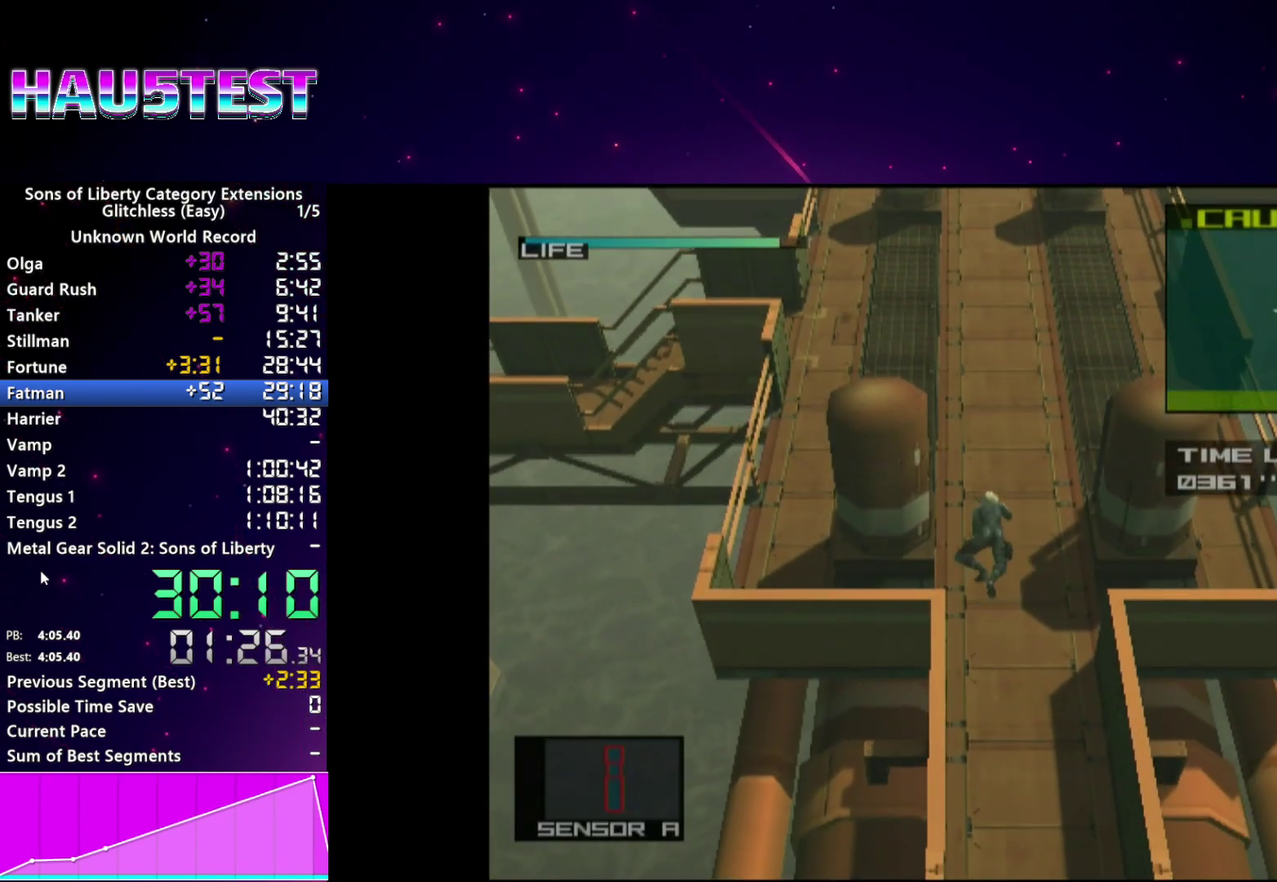
{"buttons": ["R2"], "events": [[40, "R2", "down"], [120, "R2", "up"], [180, "R2", "down"], [260, "R2", "up"], [320, "R2", "down"]]}
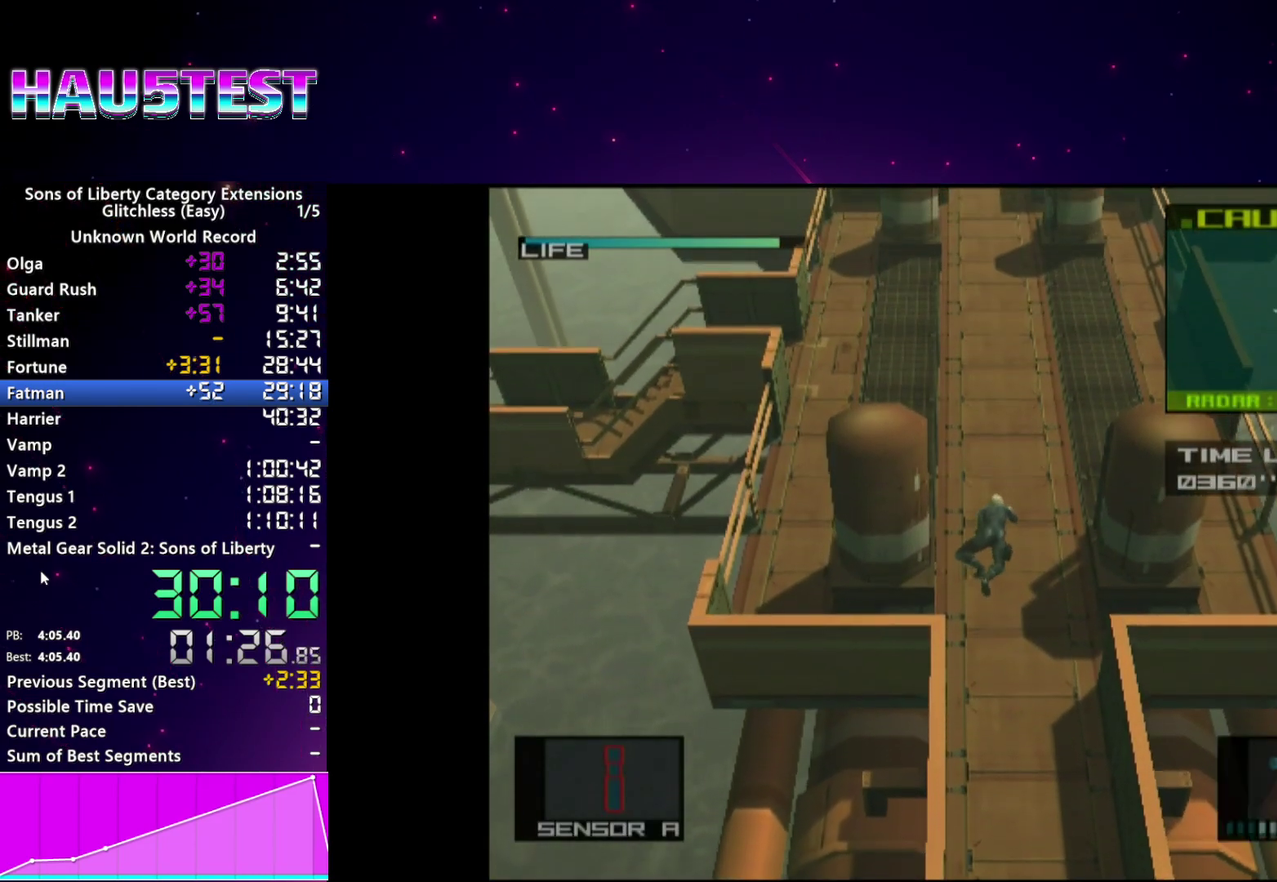
{"buttons": ["R2"], "events": [[400, "R2", "up"], [460, "R2", "down"]]}
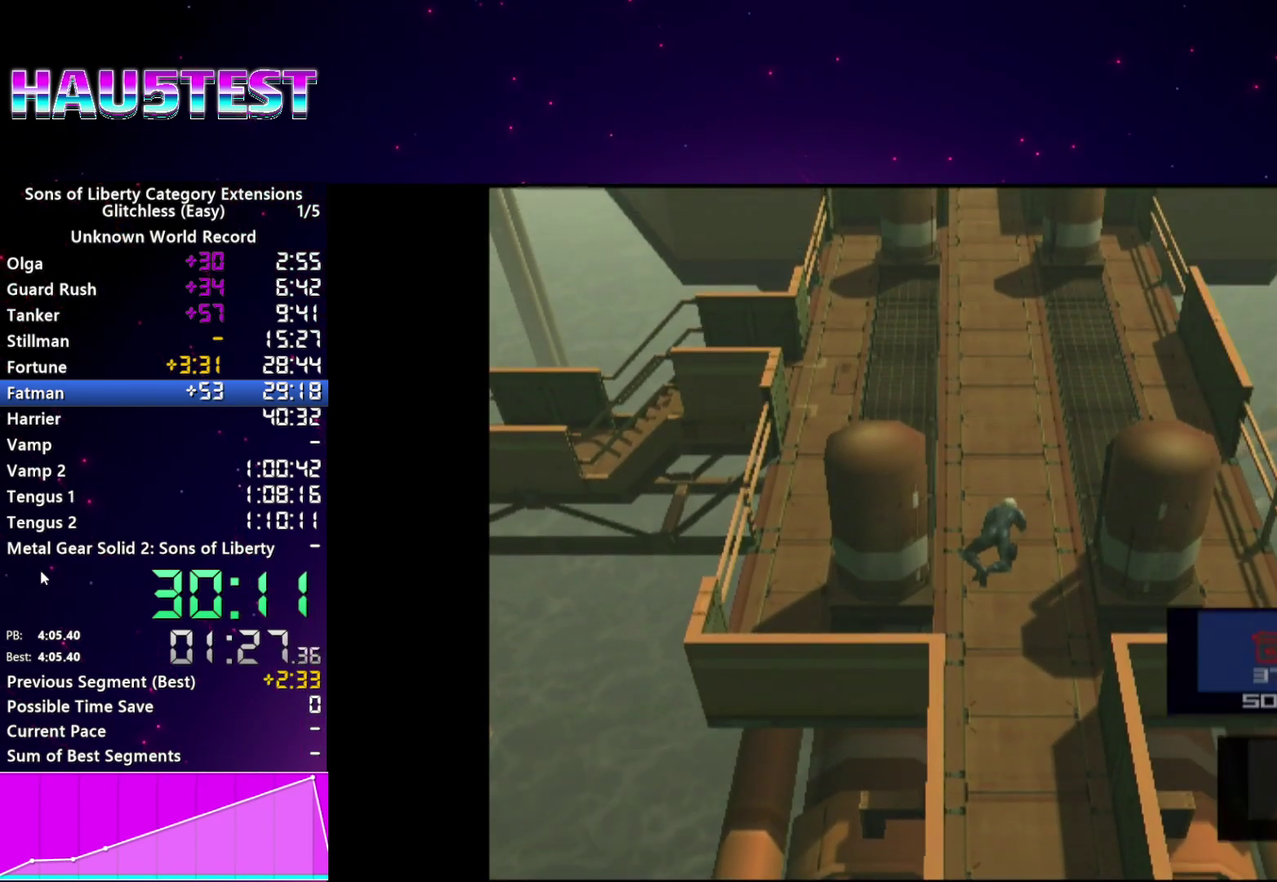
{"buttons": [], "events": [[40, "R2", "up"], [120, "R2", "down"], [200, "R2", "up"], [260, "R2", "down"], [340, "R2", "up"], [420, "R2", "down"], [500, "R2", "up"]]}
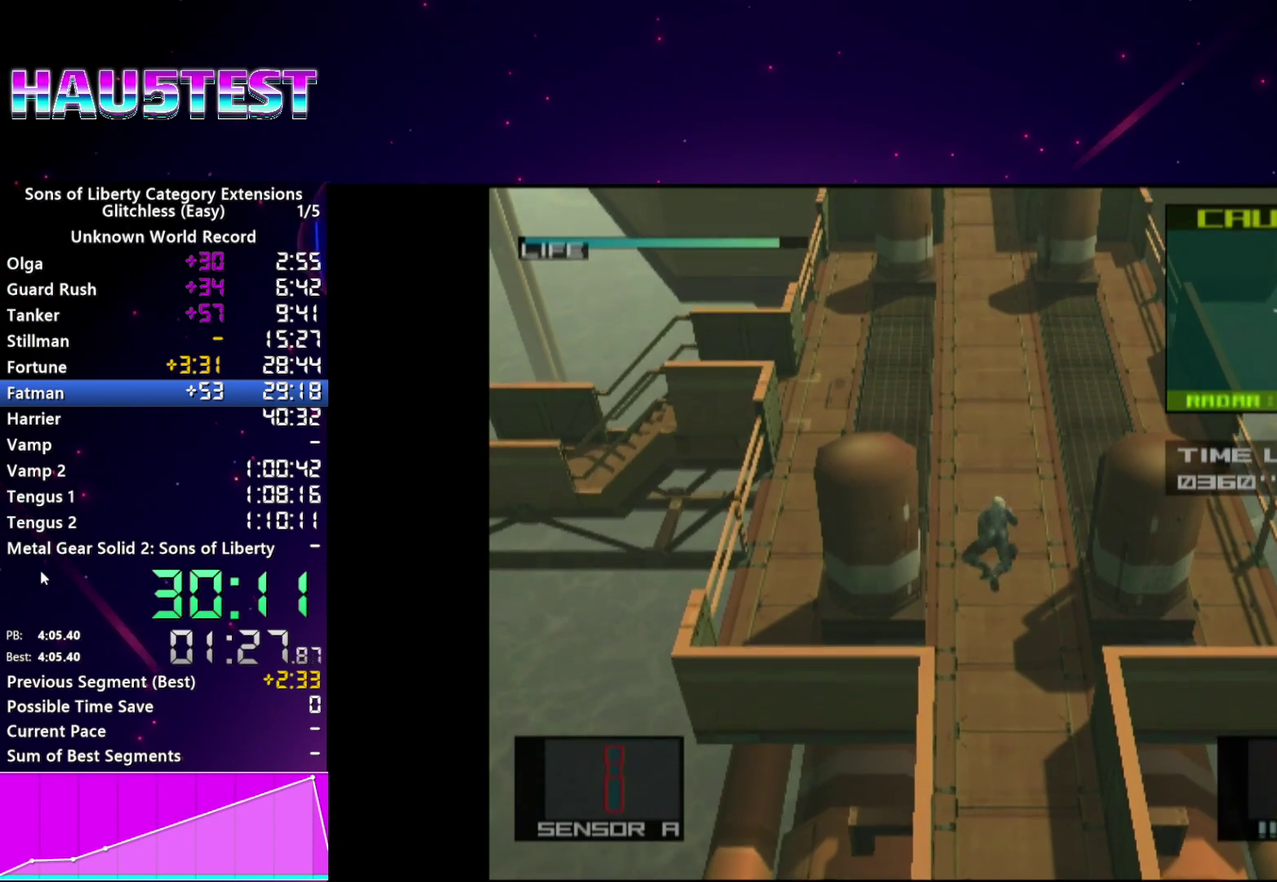
{"buttons": ["R2"], "events": [[60, "R2", "down"], [120, "R2", "up"], [200, "R2", "down"], [420, "R2", "up"], [480, "R2", "down"]]}
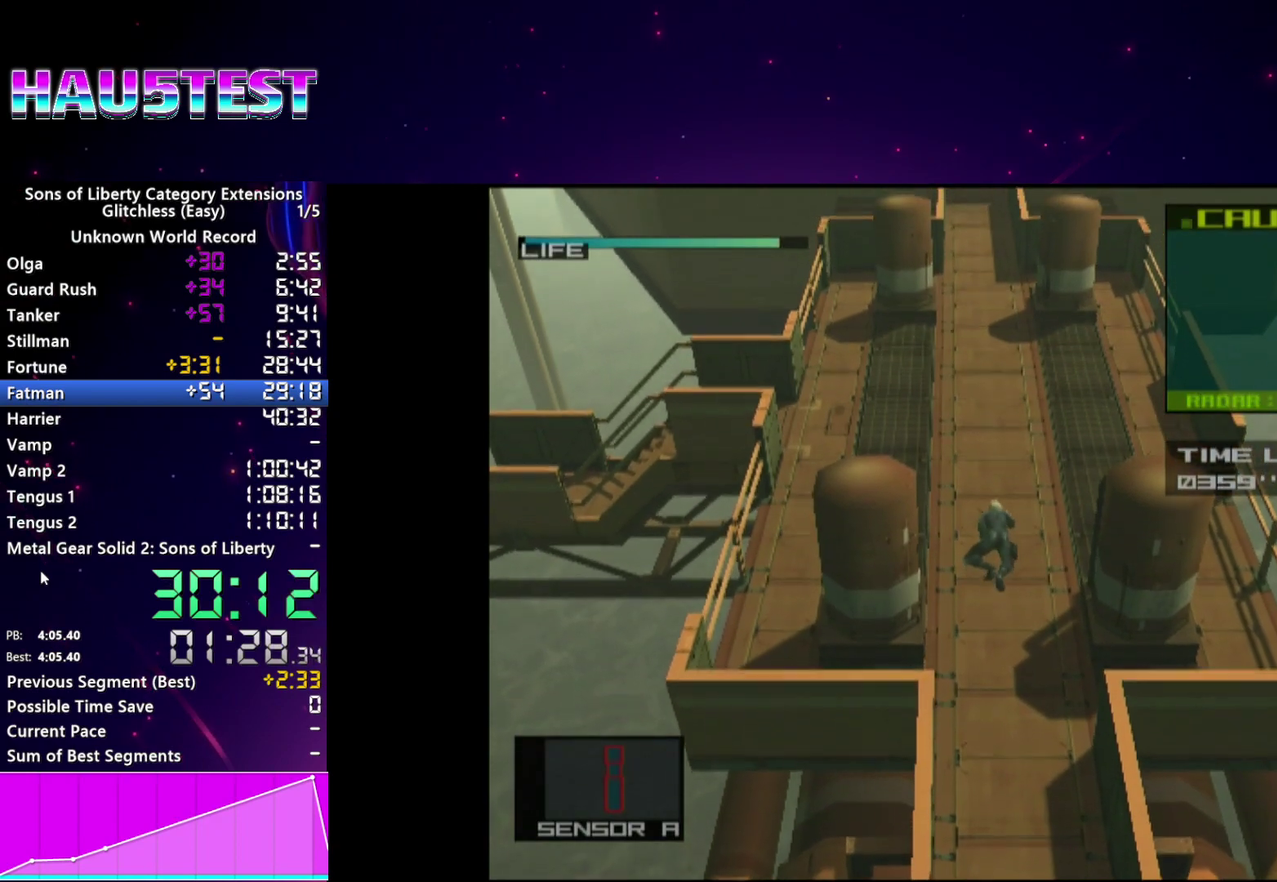
{"buttons": [], "events": [[60, "R2", "up"], [120, "R2", "down"], [220, "R2", "up"], [280, "R2", "down"], [360, "R2", "up"], [420, "R2", "down"], [500, "R2", "up"]]}
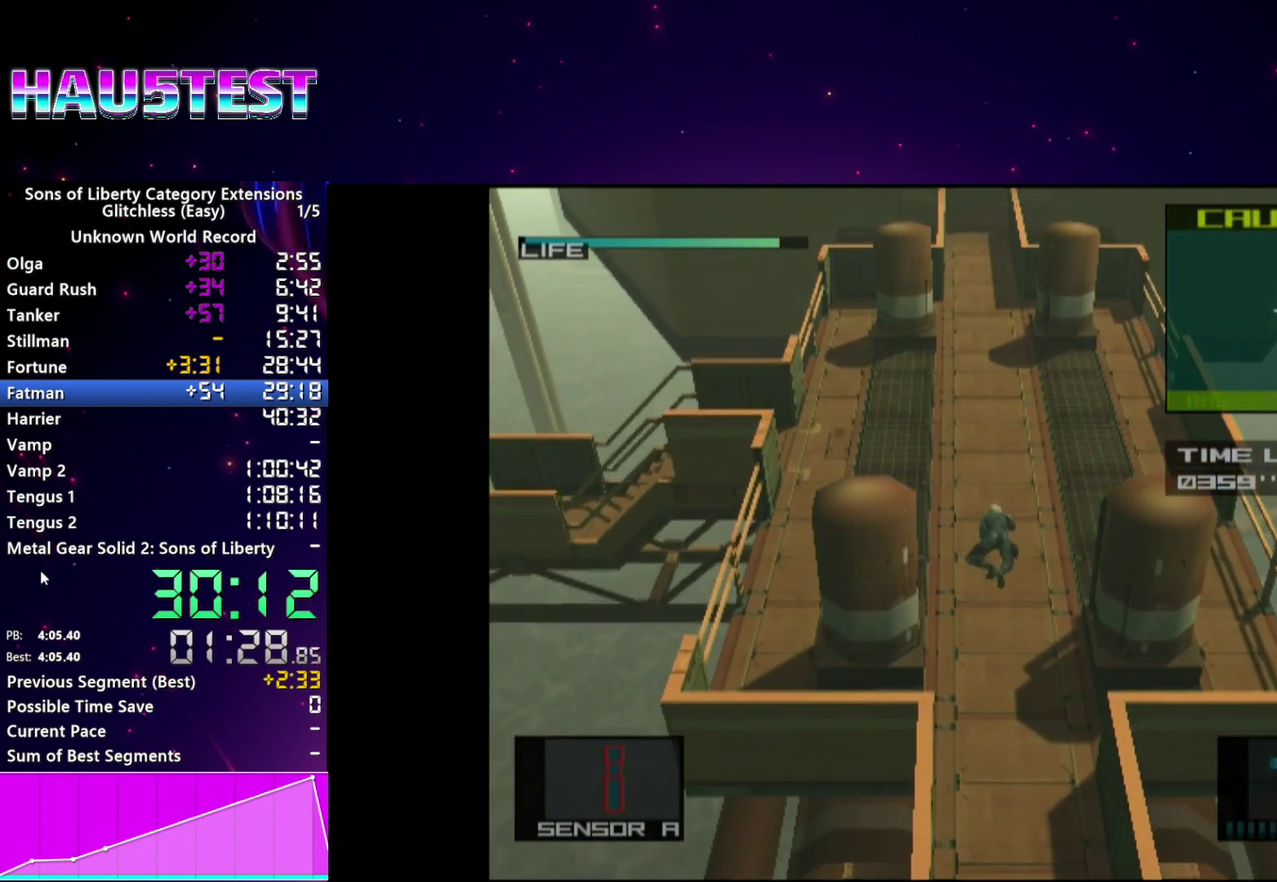
{"buttons": ["R2"], "events": [[60, "R2", "down"], [140, "R2", "up"], [220, "R2", "down"]]}
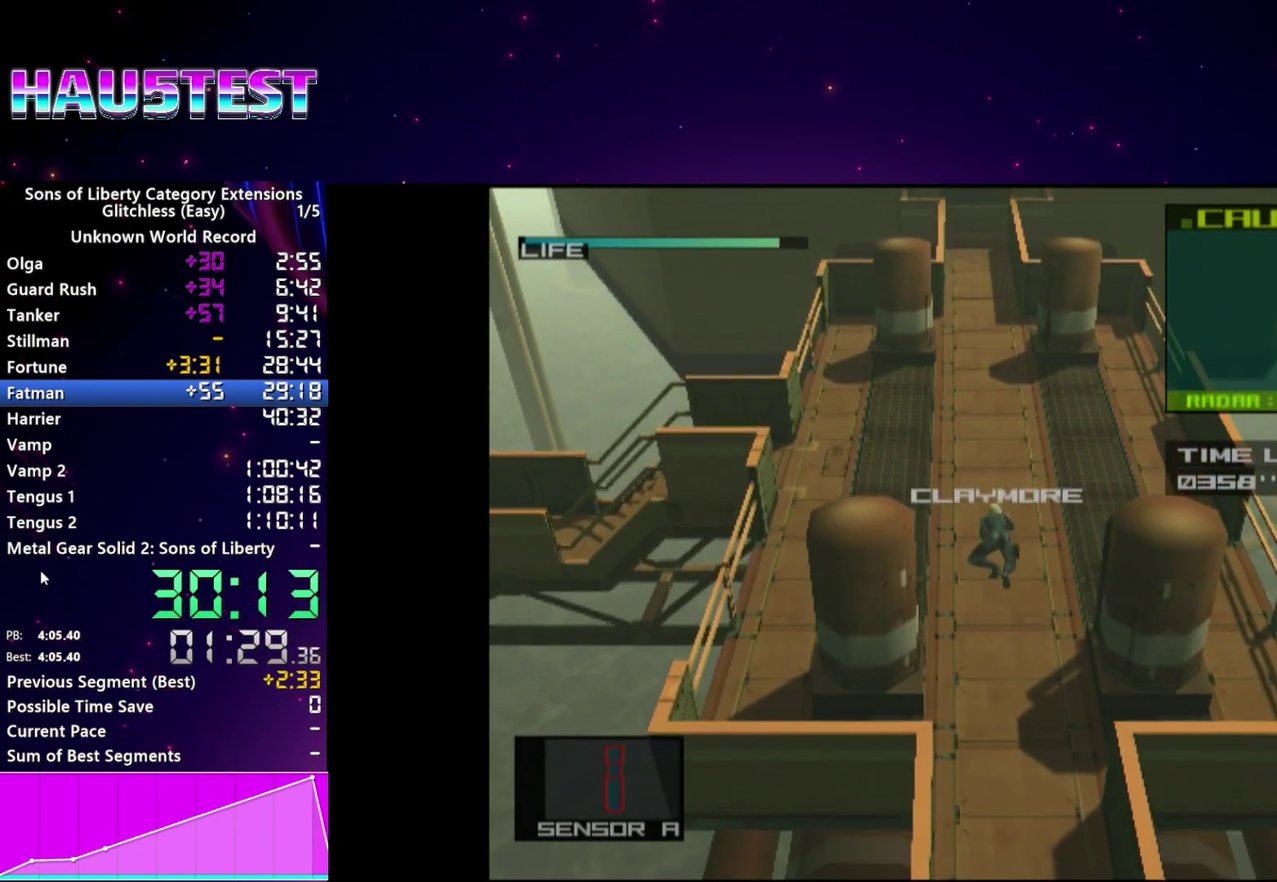
{"buttons": [], "events": [[80, "R2", "up"], [240, "CROSS", "down"], [320, "R2", "down"], [340, "CROSS", "up"], [400, "R2", "up"]]}
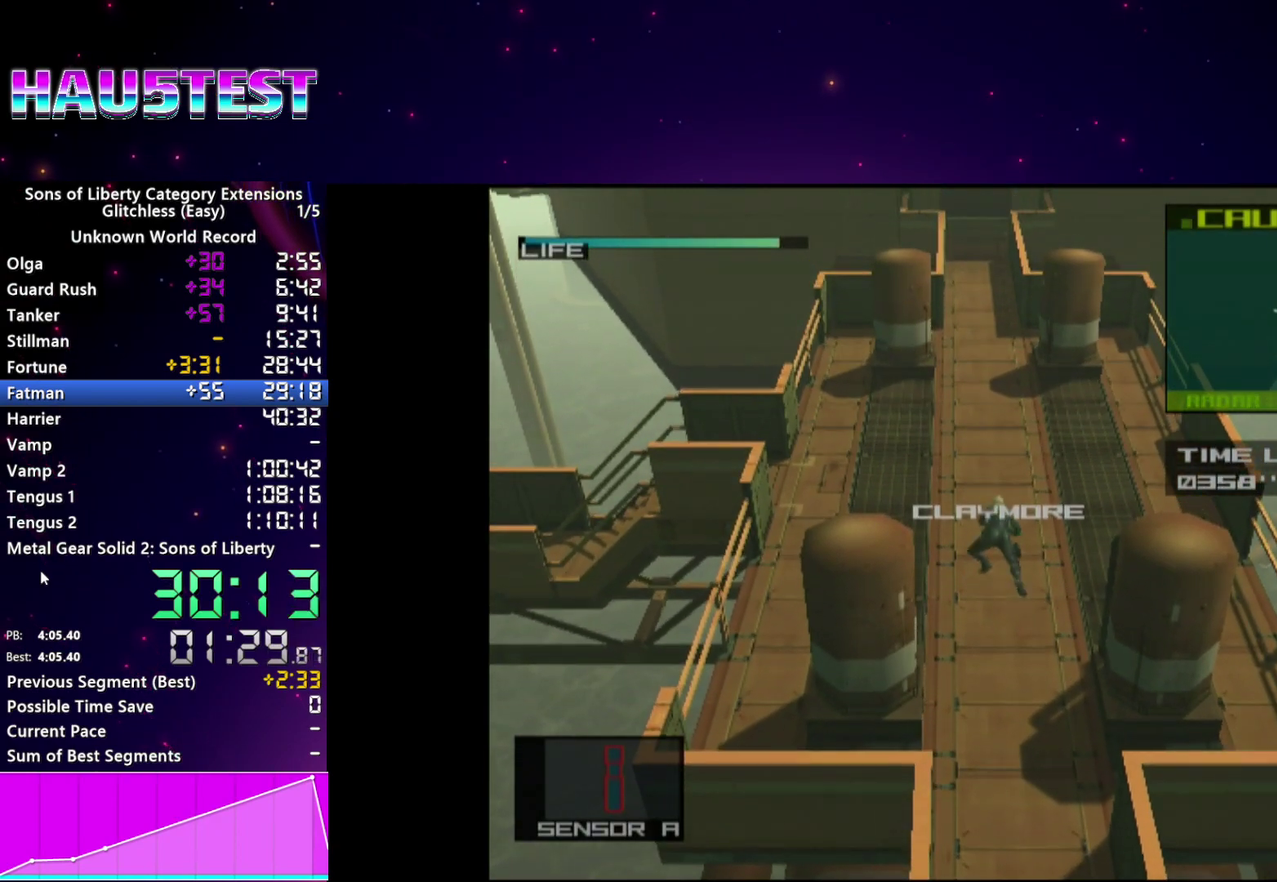
{"buttons": [], "events": []}
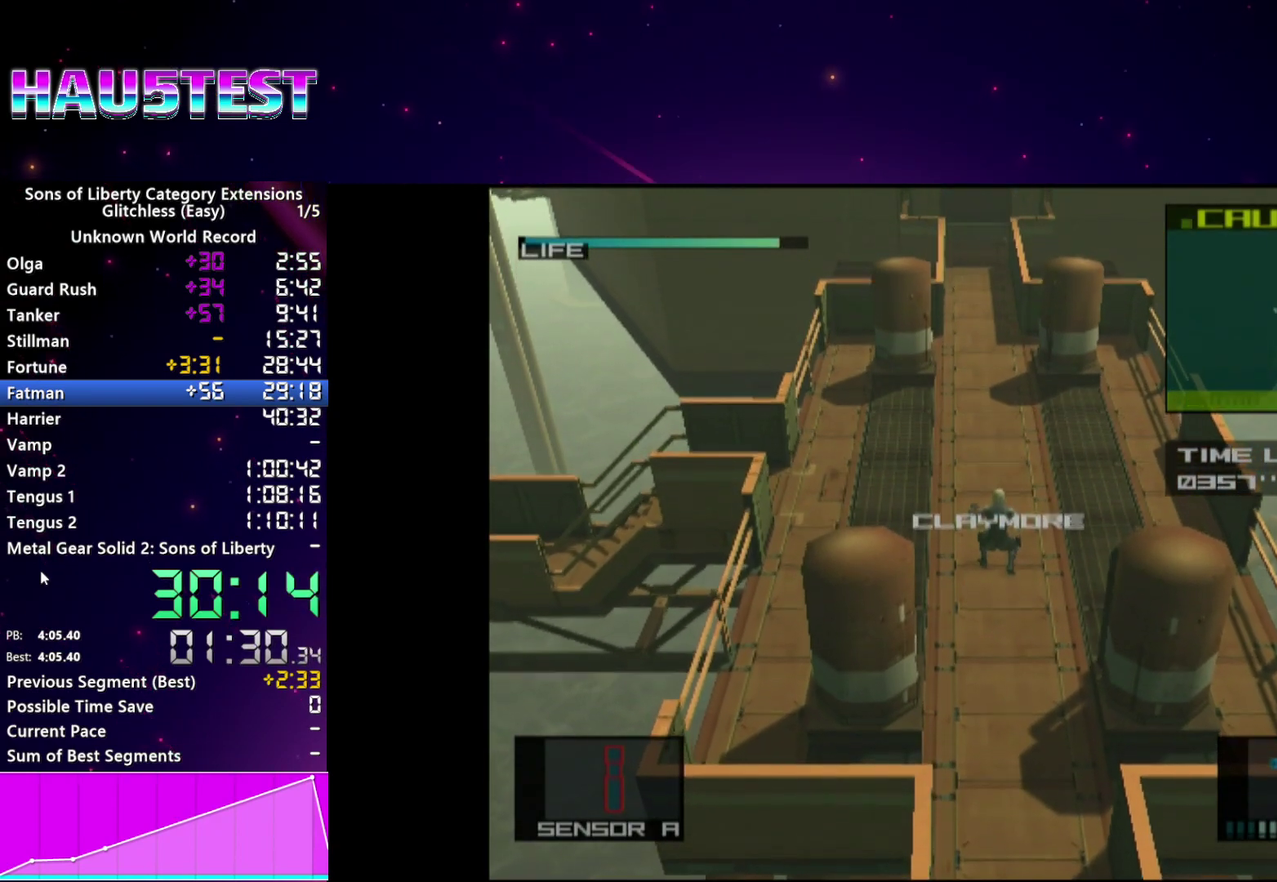
{"buttons": ["R2"], "events": [[500, "R2", "down"]]}
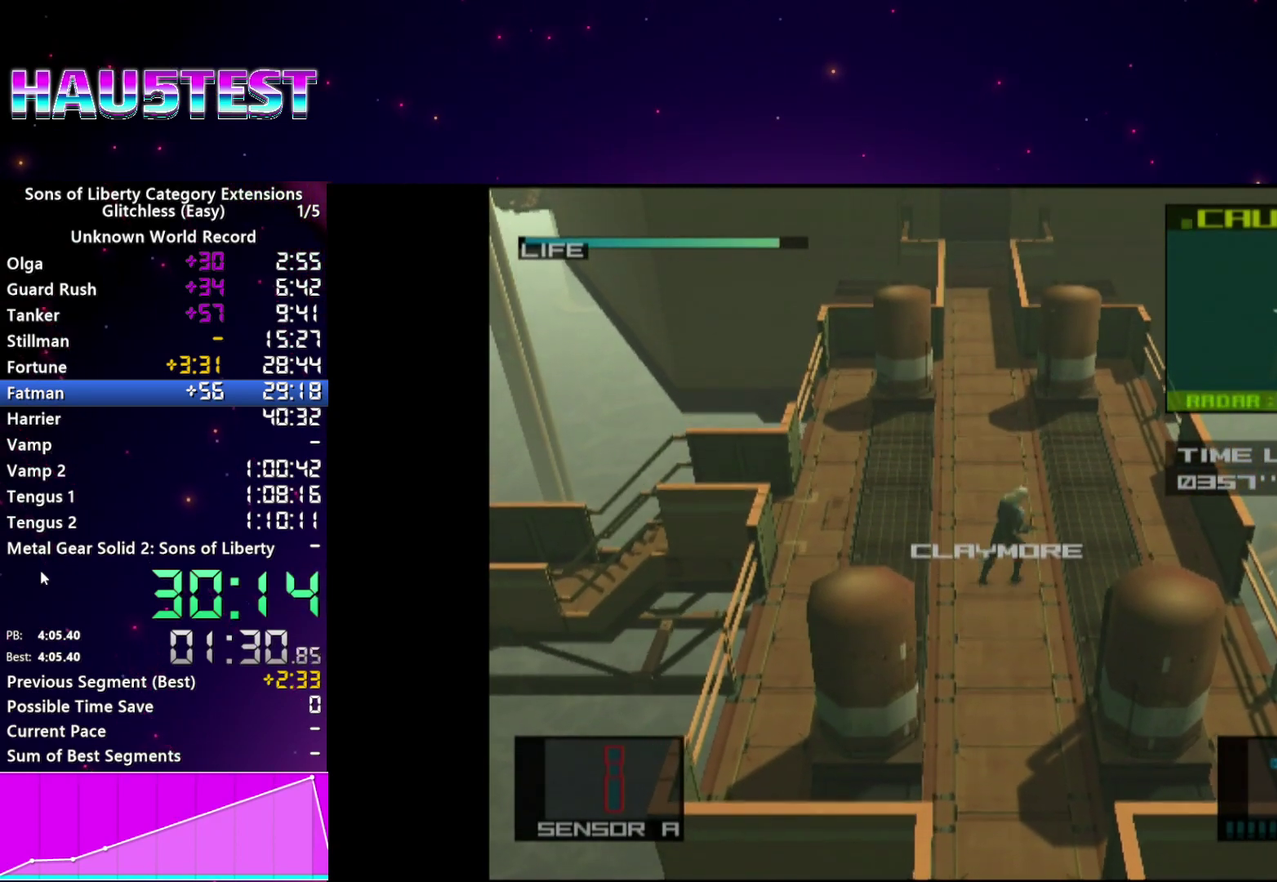
{"buttons": ["R2"], "events": [[60, "R2", "up"], [280, "R2", "down"]]}
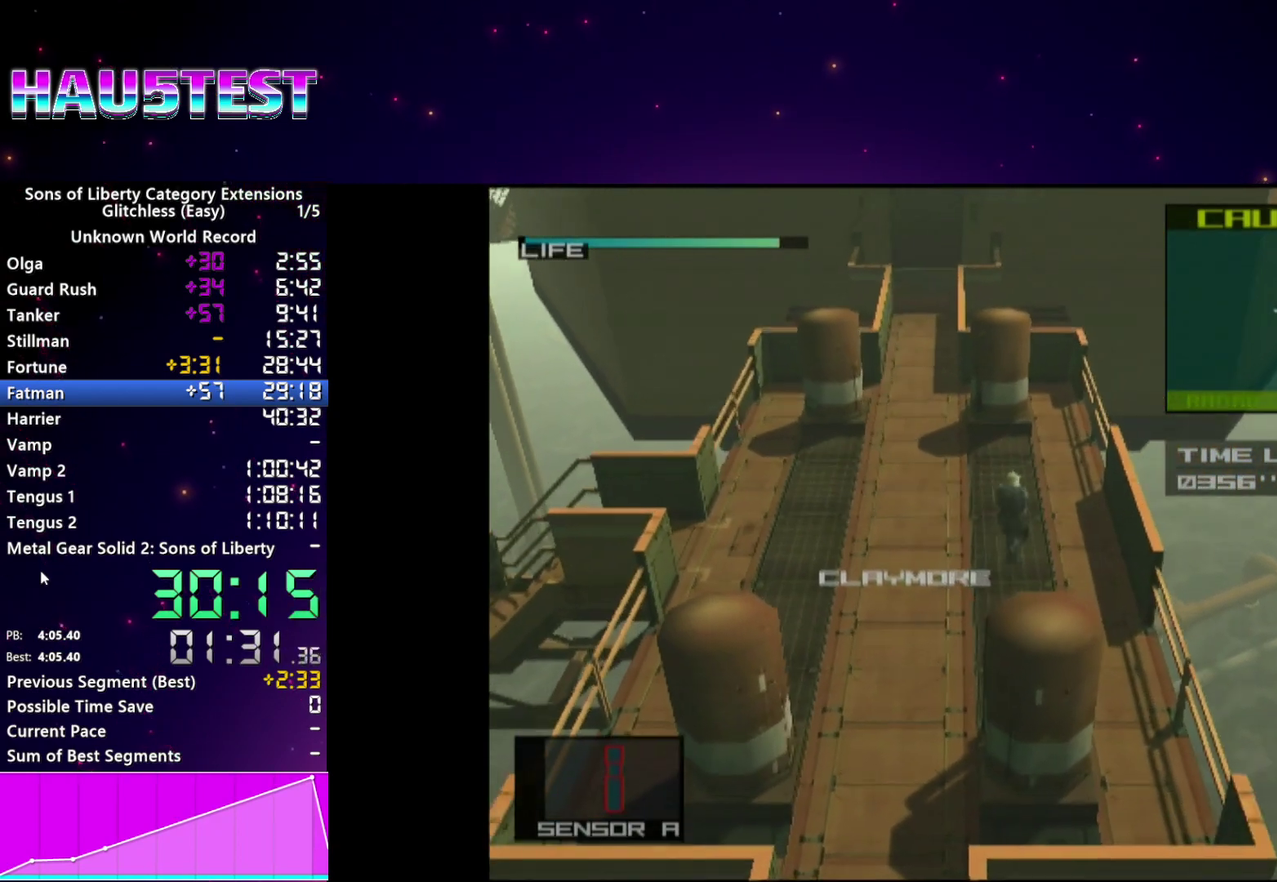
{"buttons": ["R2"], "events": []}
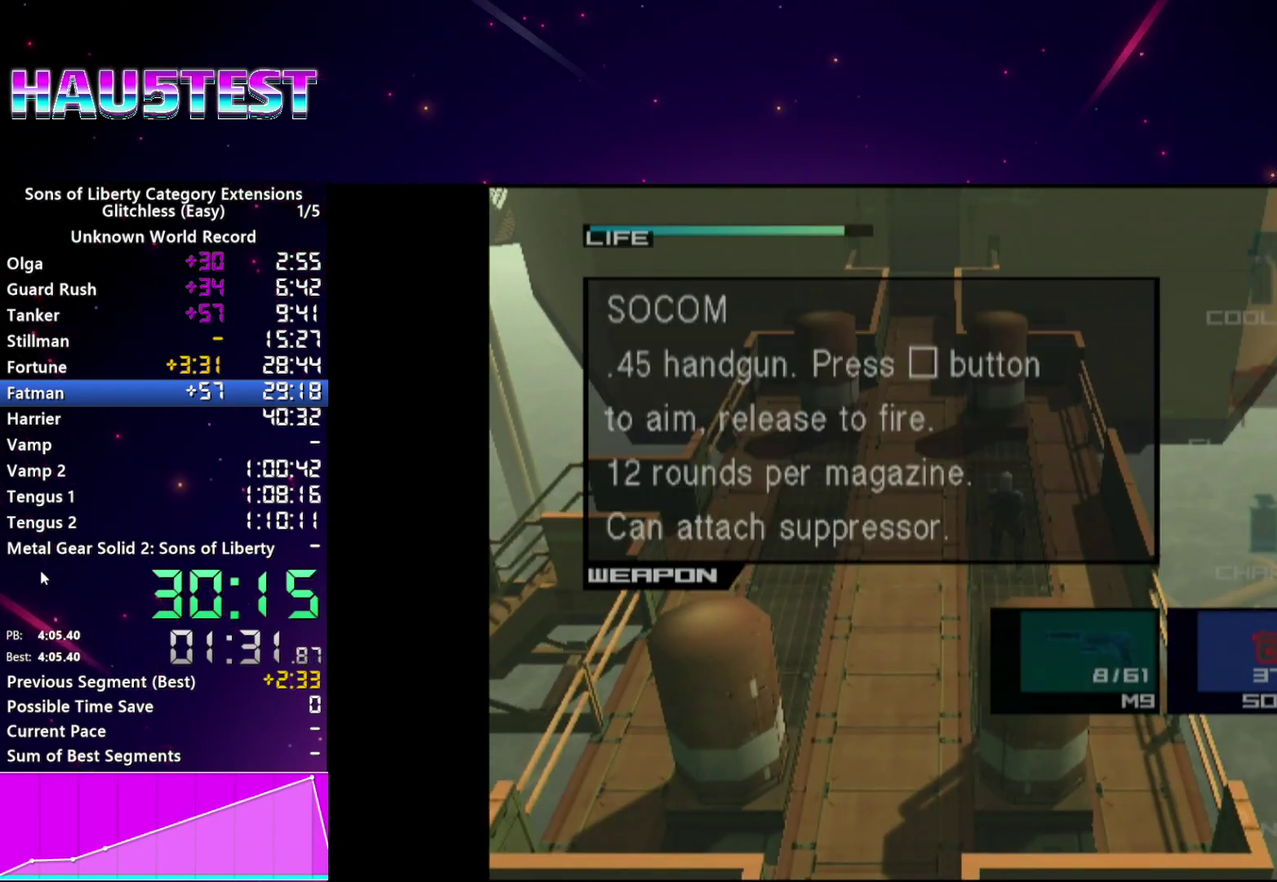
{"buttons": [], "events": [[40, "DPAD_UP", "down"], [100, "DPAD_UP", "up"], [200, "DPAD_UP", "down"], [280, "DPAD_UP", "up"], [460, "R2", "up"]]}